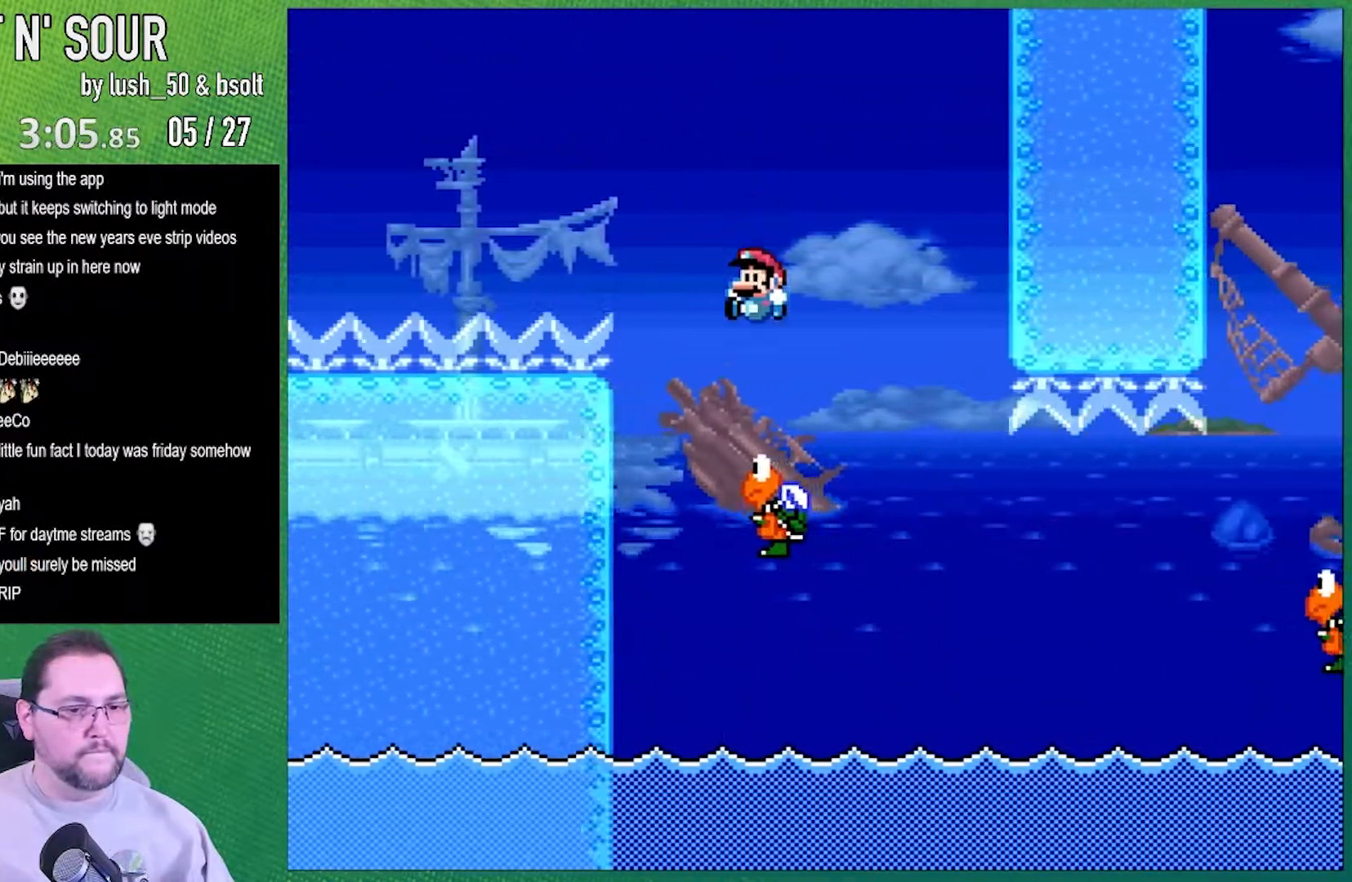
Gameplay with a controller (Nintendo layout); each line is a JSON object with the inputs held at the frame after it. "events" lists button and stick changes between this image and that frame as [ms after this image, input, new state], when the widget could be followed in between. Not read: L3 R3.
{"buttons": ["B", "Y", "DPAD_RIGHT"], "events": [[67, "B", "down"], [150, "DPAD_LEFT", "up"], [317, "DPAD_RIGHT", "down"]]}
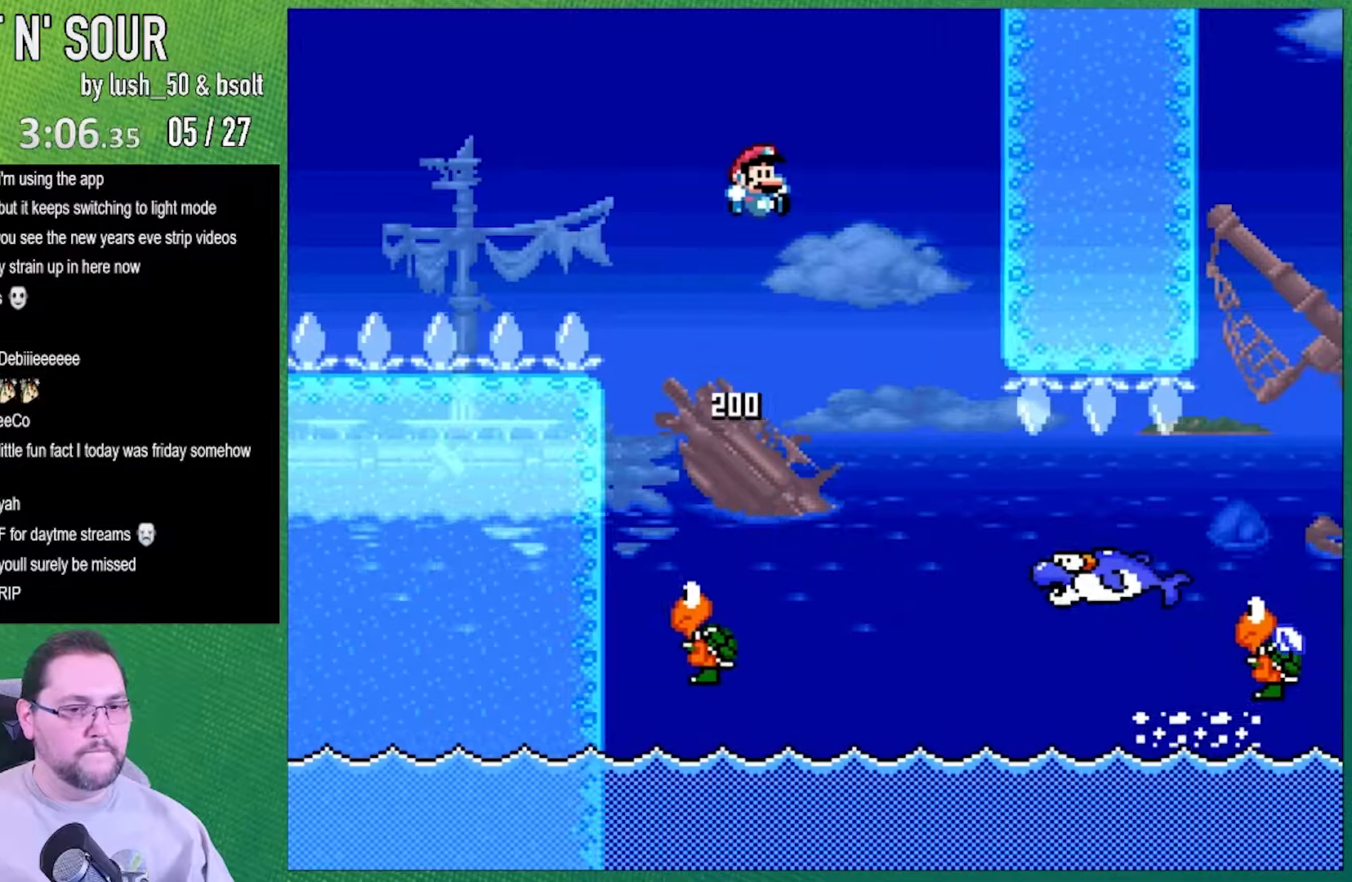
{"buttons": ["Y", "DPAD_RIGHT"], "events": [[83, "DPAD_RIGHT", "up"], [183, "DPAD_LEFT", "down"], [283, "DPAD_LEFT", "up"], [317, "DPAD_RIGHT", "down"], [467, "B", "up"]]}
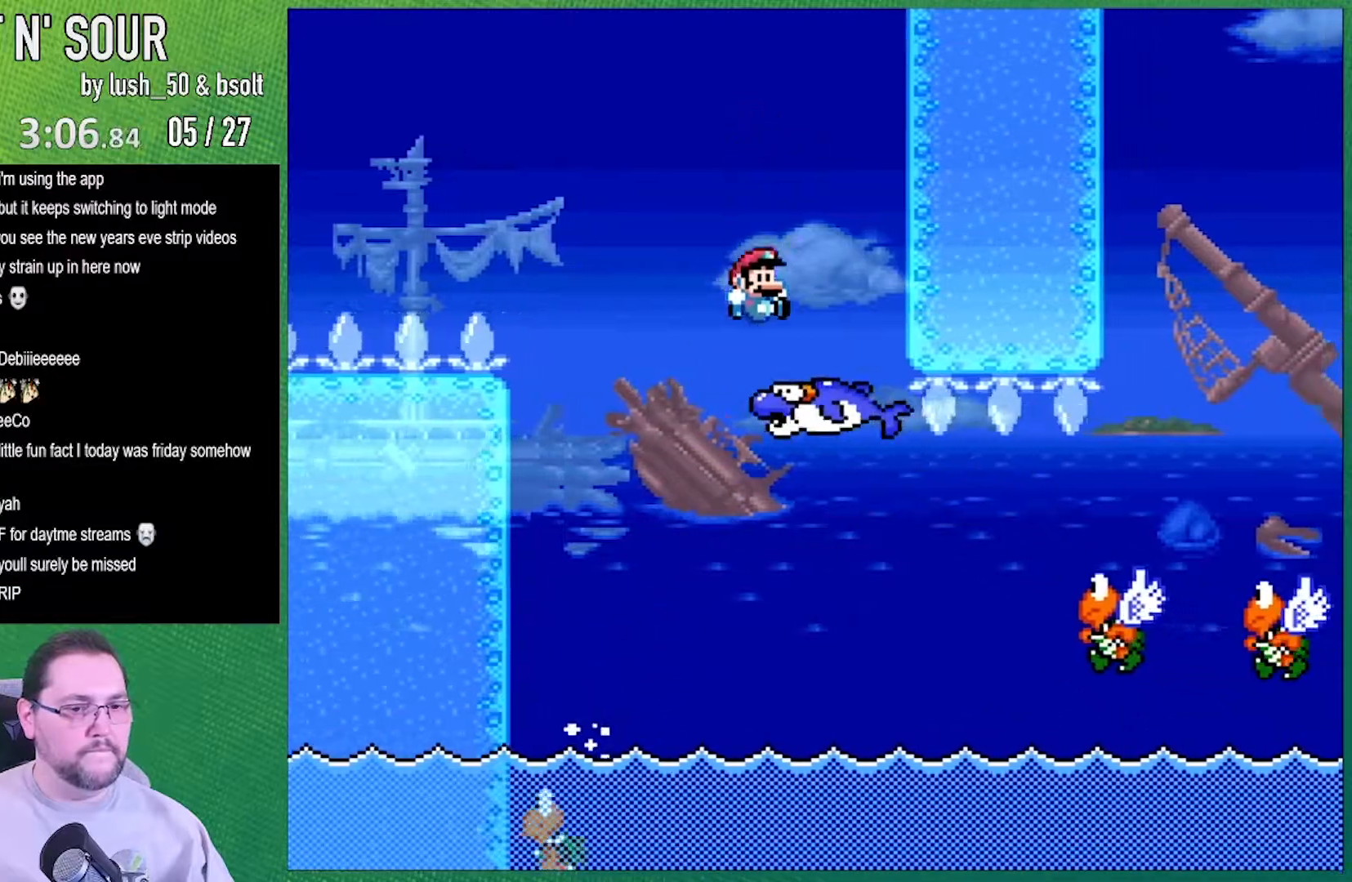
{"buttons": ["Y"], "events": [[33, "DPAD_RIGHT", "up"], [183, "DPAD_LEFT", "down"], [250, "DPAD_LEFT", "up"]]}
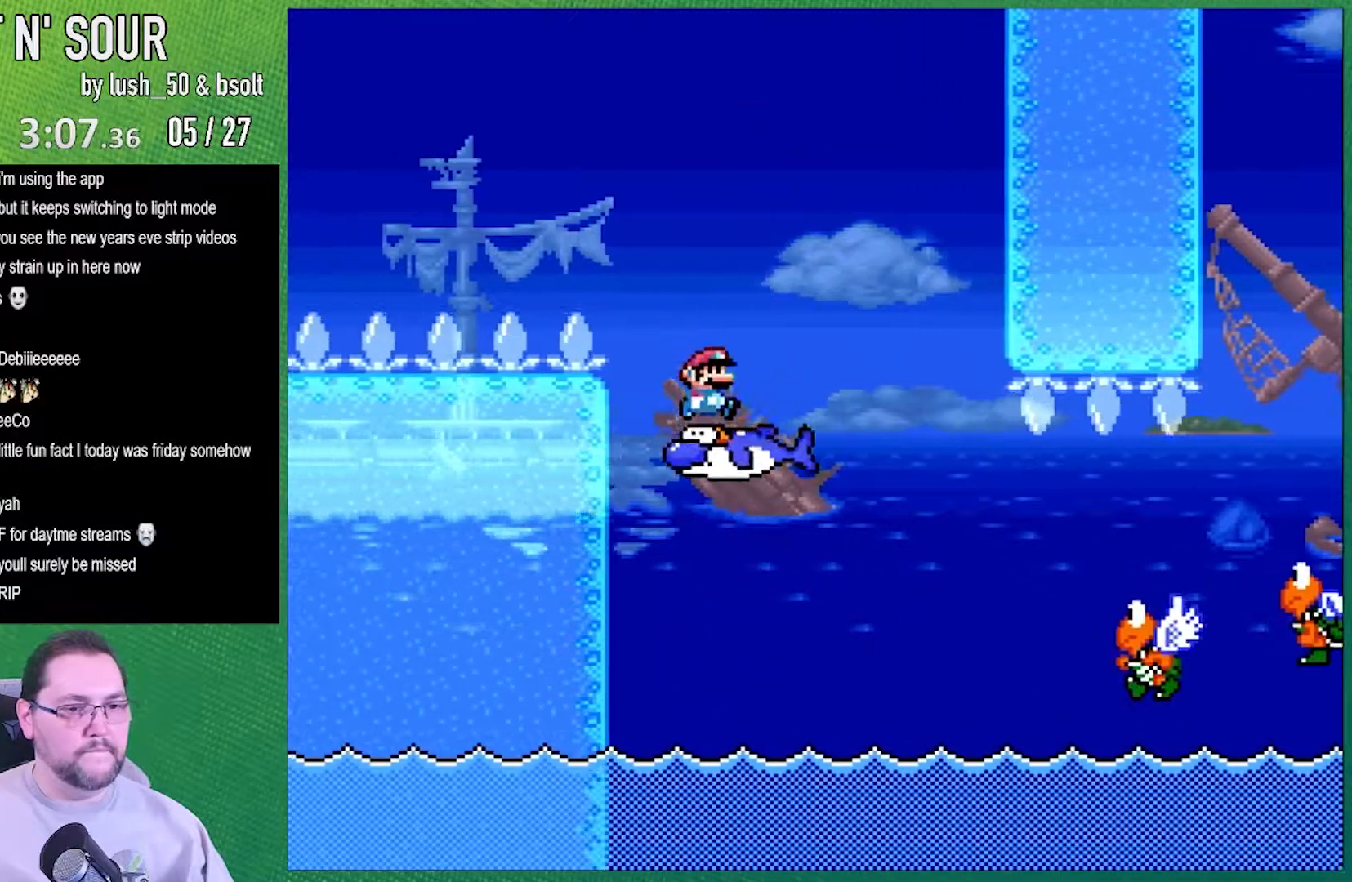
{"buttons": ["Y", "DPAD_RIGHT"], "events": [[33, "DPAD_RIGHT", "down"], [117, "B", "down"], [183, "DPAD_RIGHT", "up"], [283, "B", "up"], [283, "DPAD_RIGHT", "down"]]}
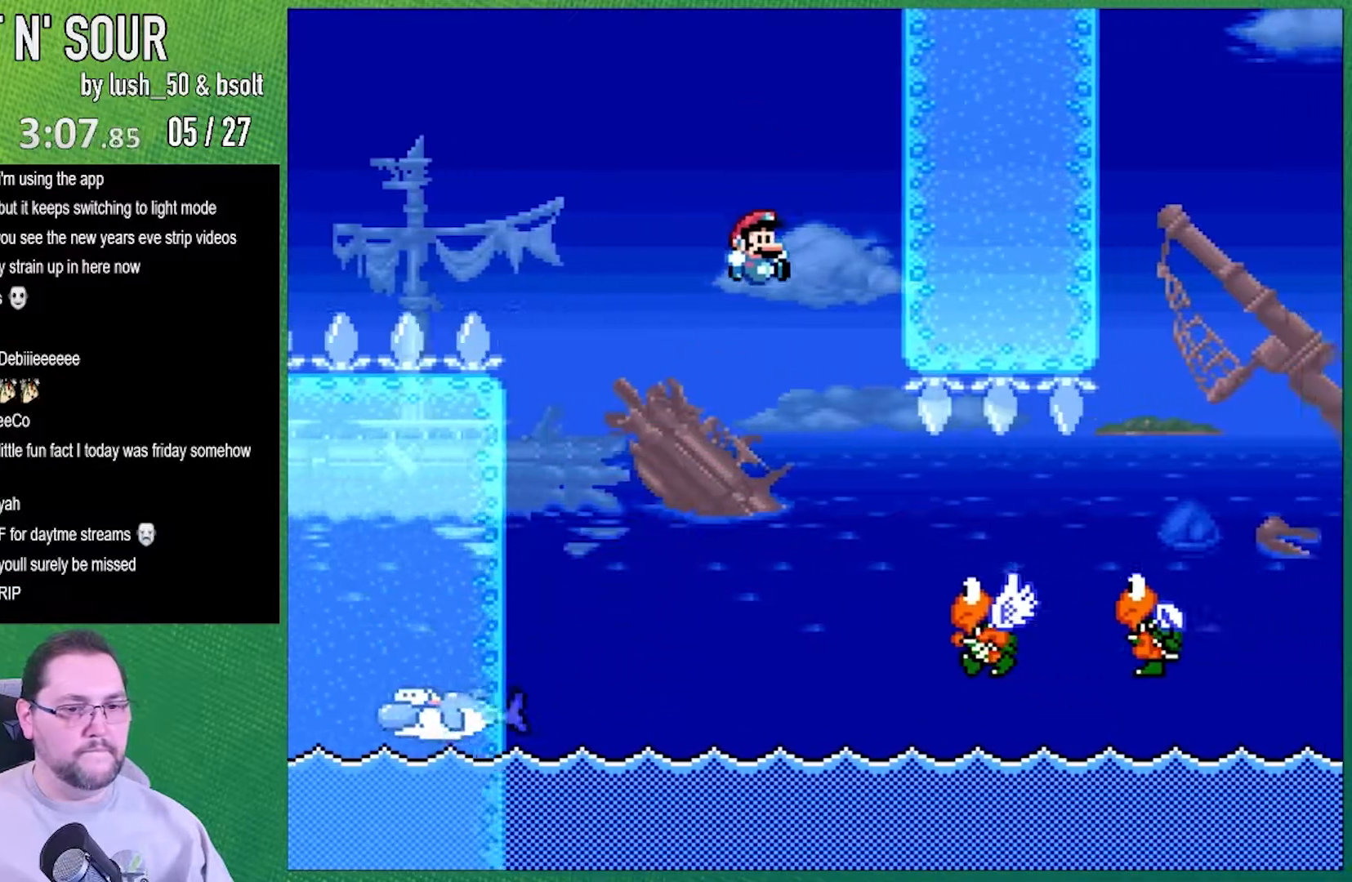
{"buttons": ["Y", "DPAD_RIGHT"], "events": []}
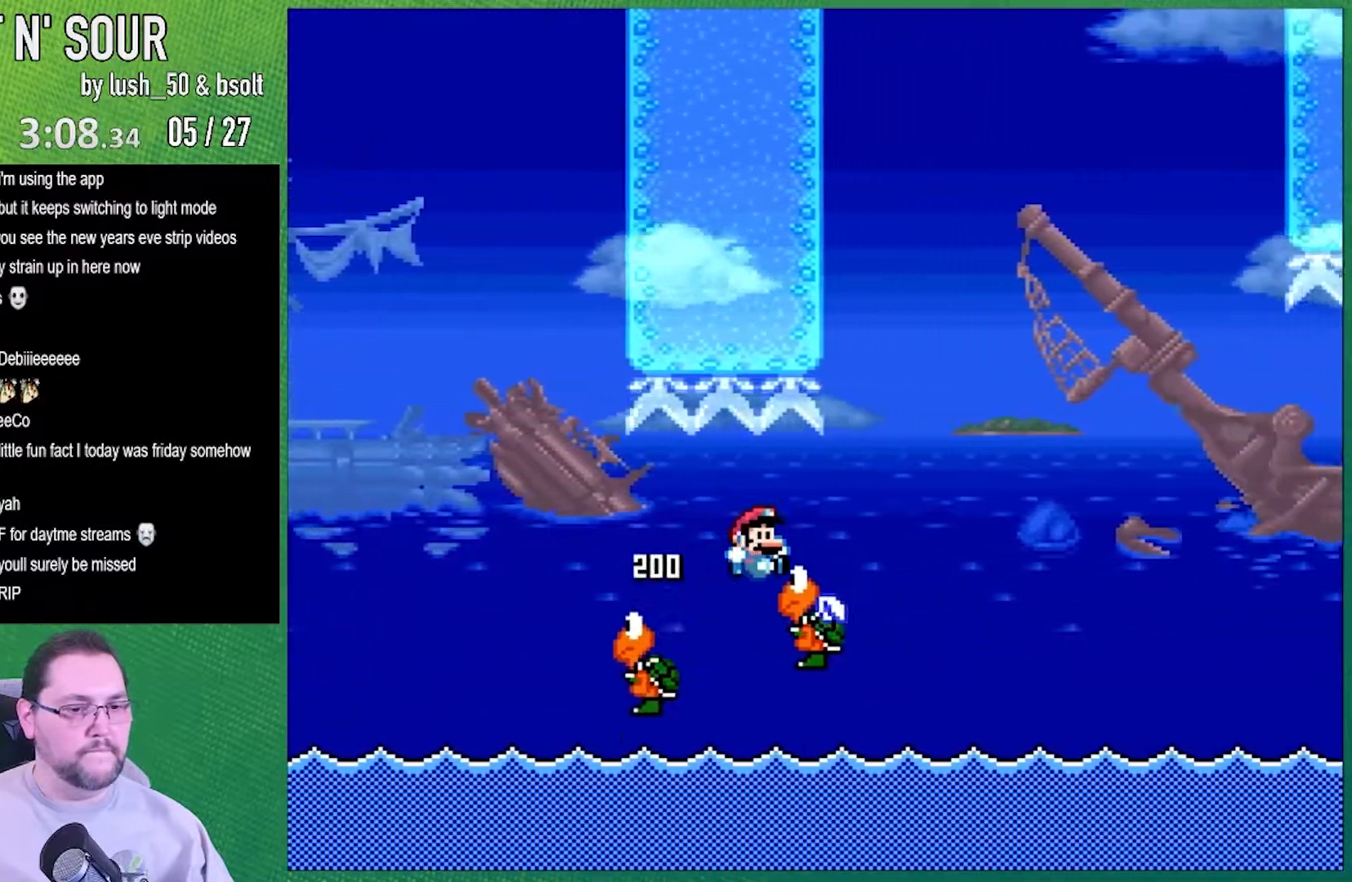
{"buttons": ["B", "Y", "DPAD_RIGHT"], "events": [[117, "B", "down"]]}
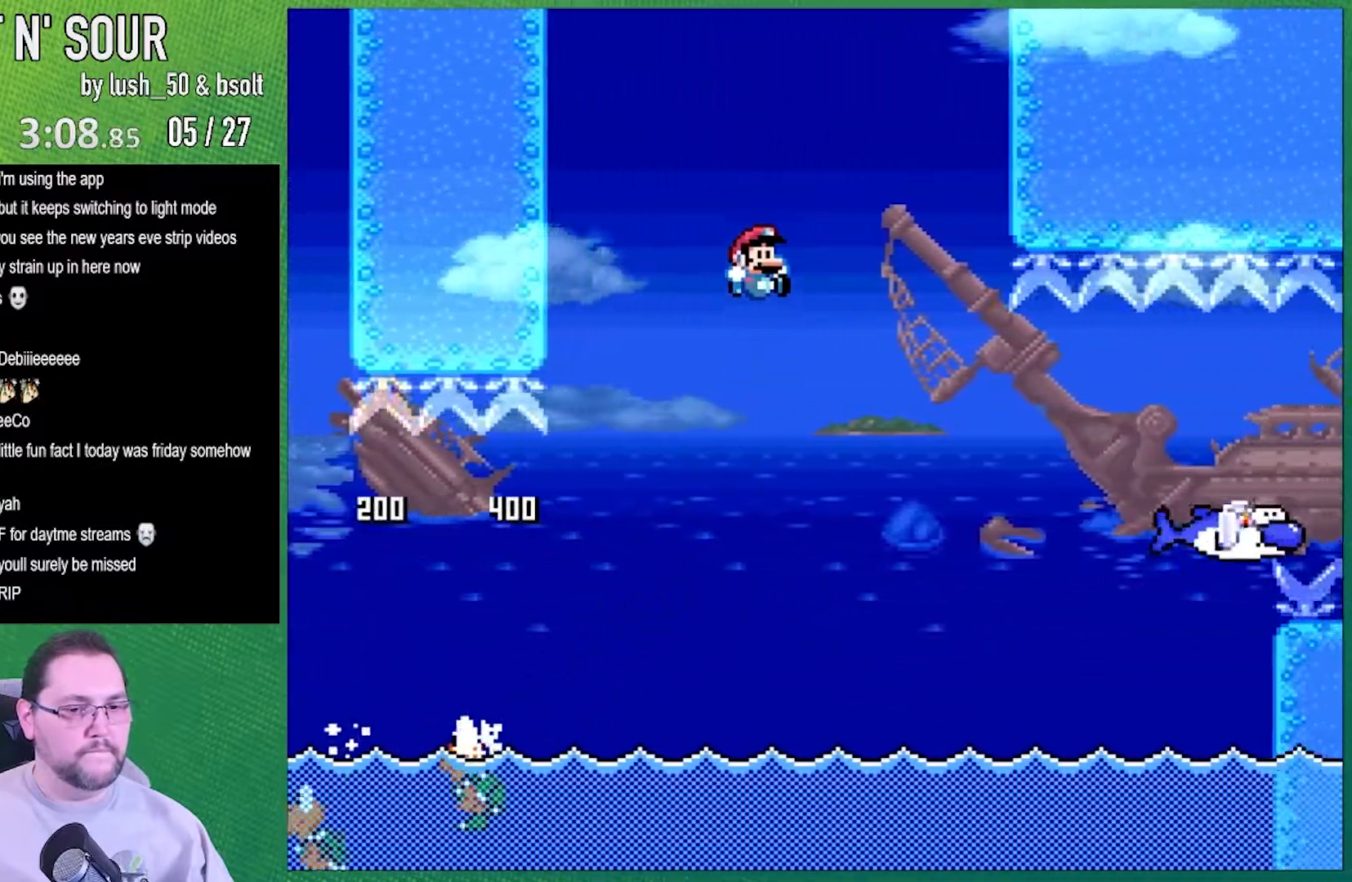
{"buttons": ["B", "Y", "DPAD_RIGHT"], "events": []}
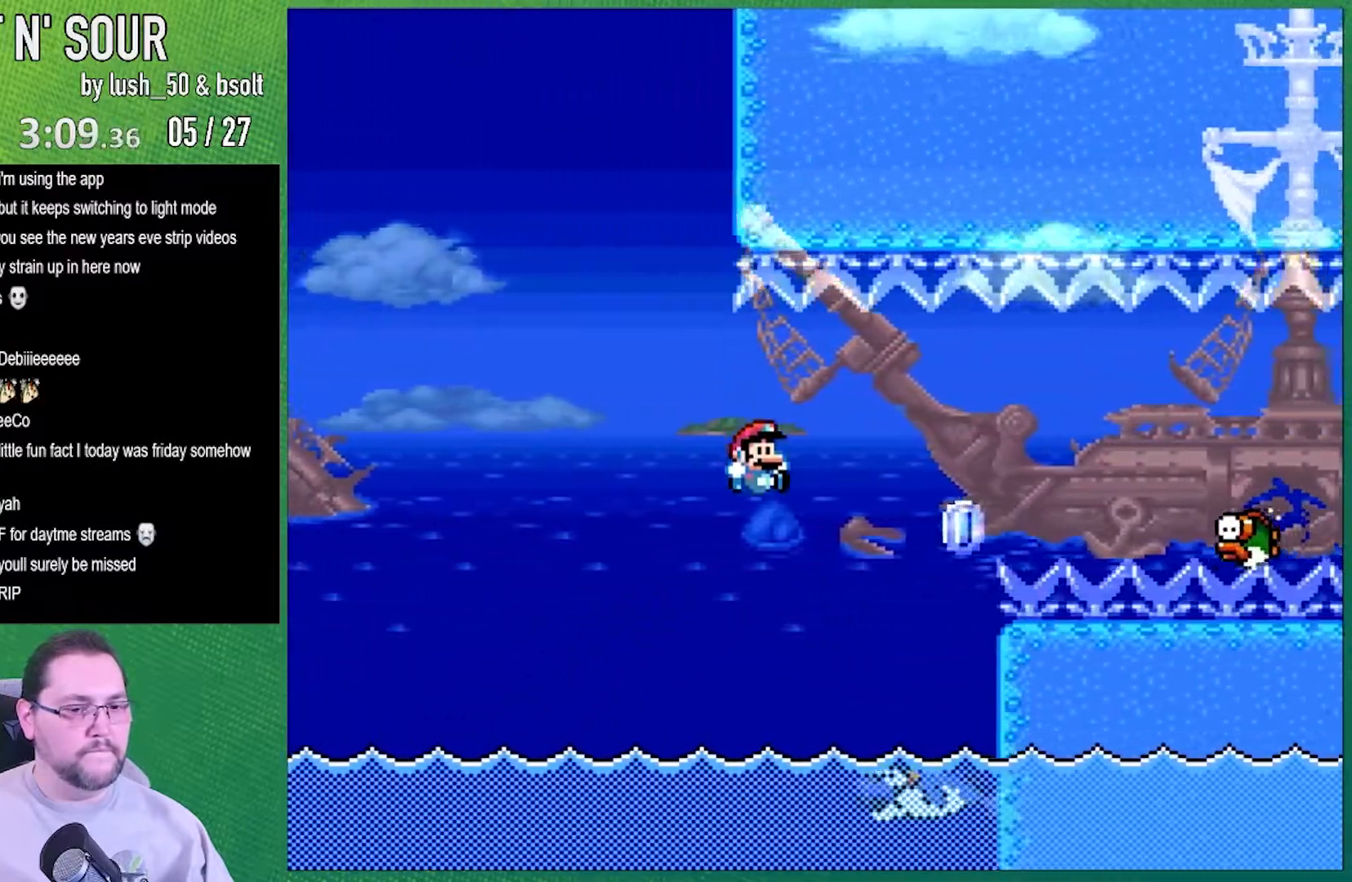
{"buttons": ["X", "DPAD_RIGHT"], "events": [[217, "B", "up"], [283, "X", "down"], [283, "Y", "up"], [317, "A", "down"], [433, "A", "up"]]}
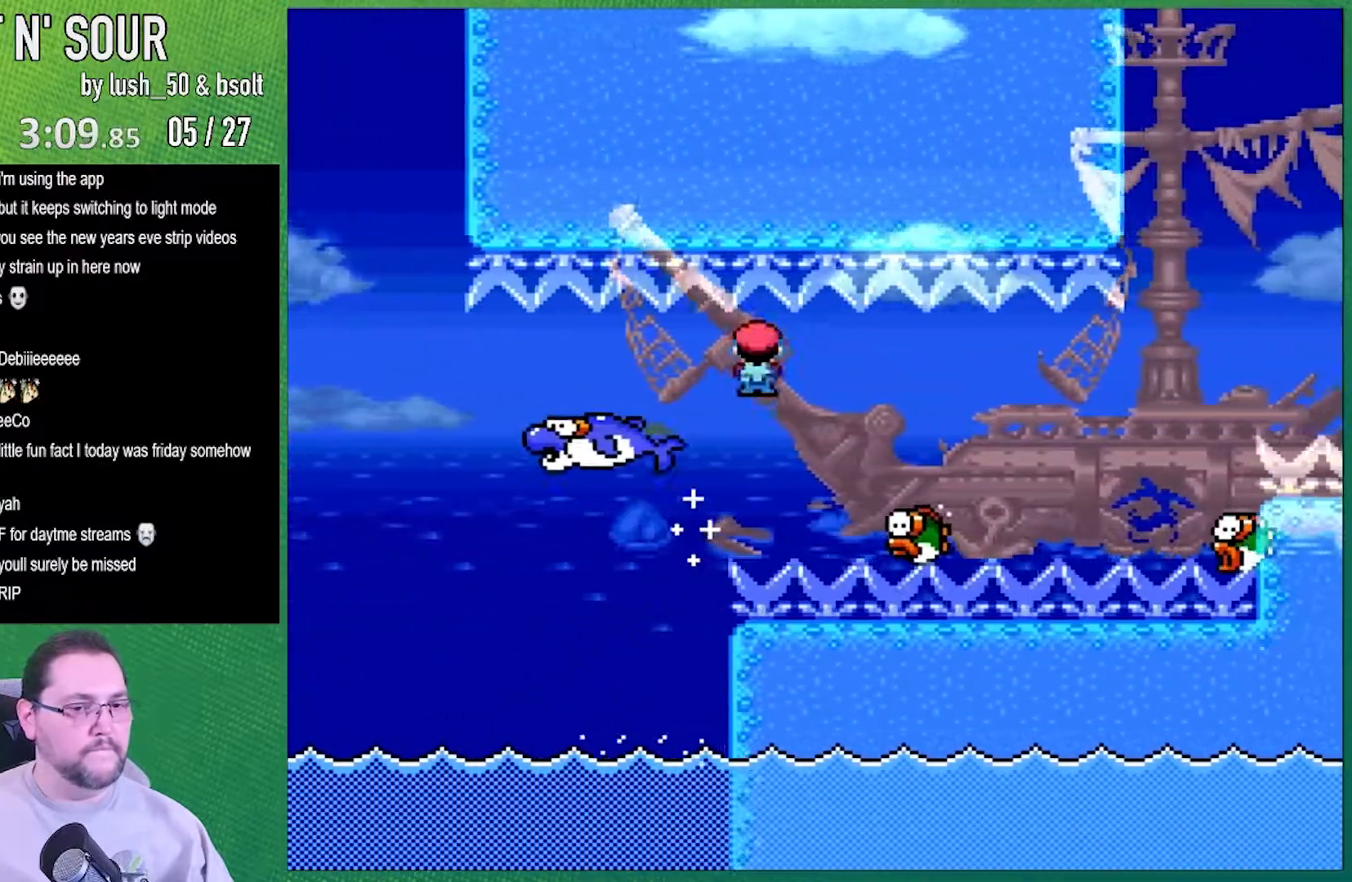
{"buttons": ["X", "DPAD_RIGHT"], "events": []}
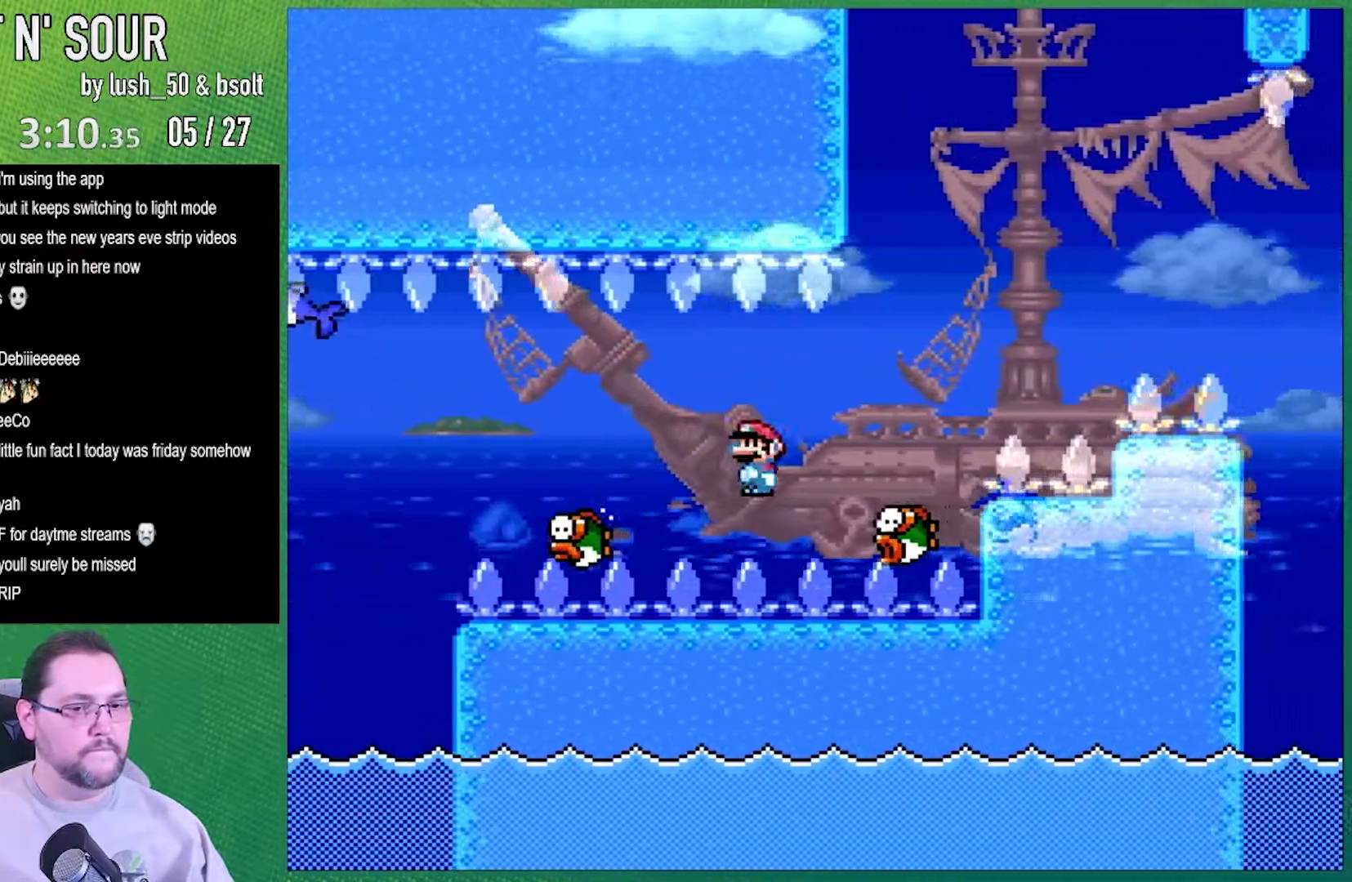
{"buttons": [], "events": [[67, "A", "down"], [367, "A", "up"], [367, "DPAD_RIGHT", "up"], [433, "X", "up"]]}
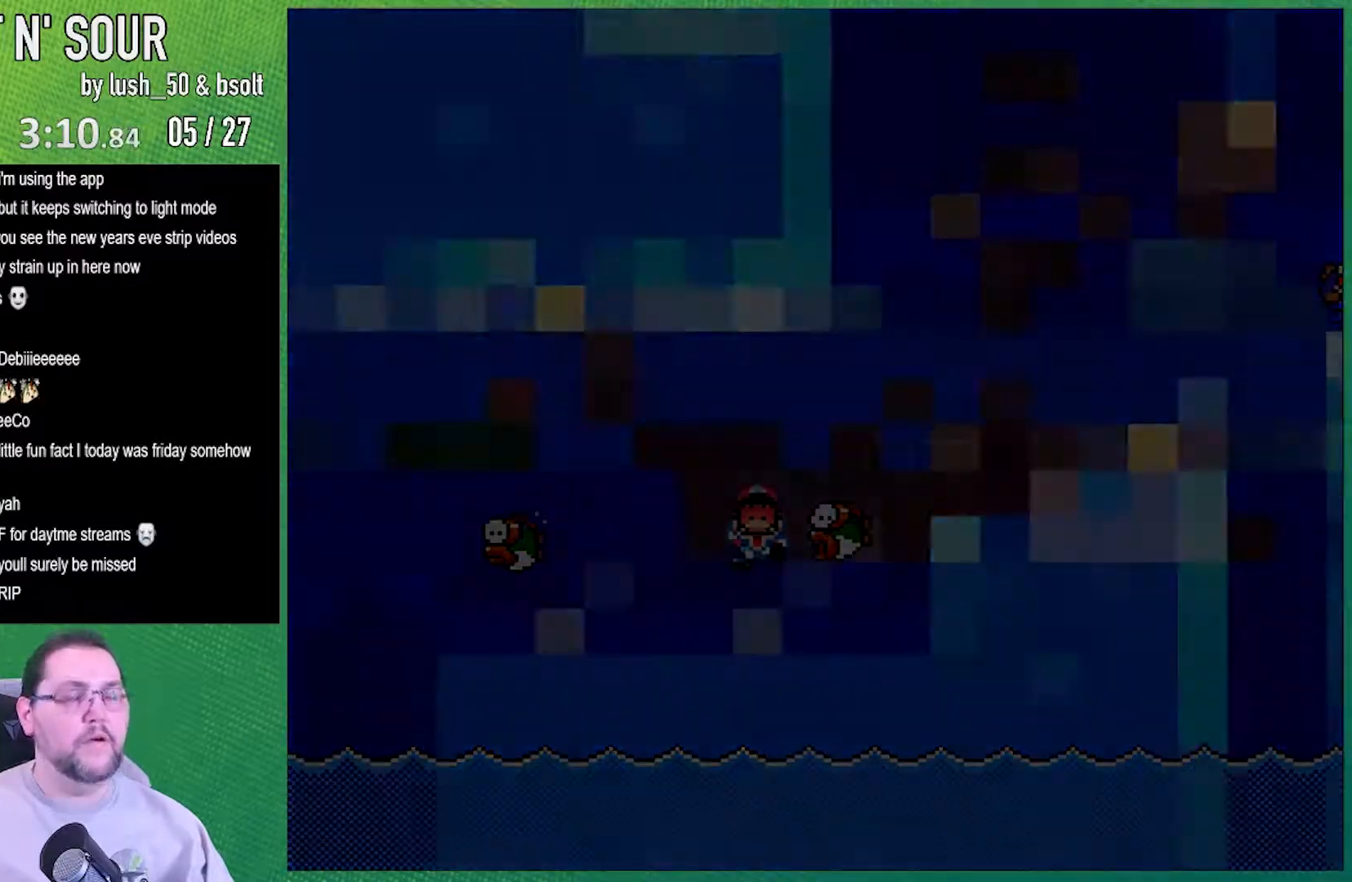
{"buttons": [], "events": []}
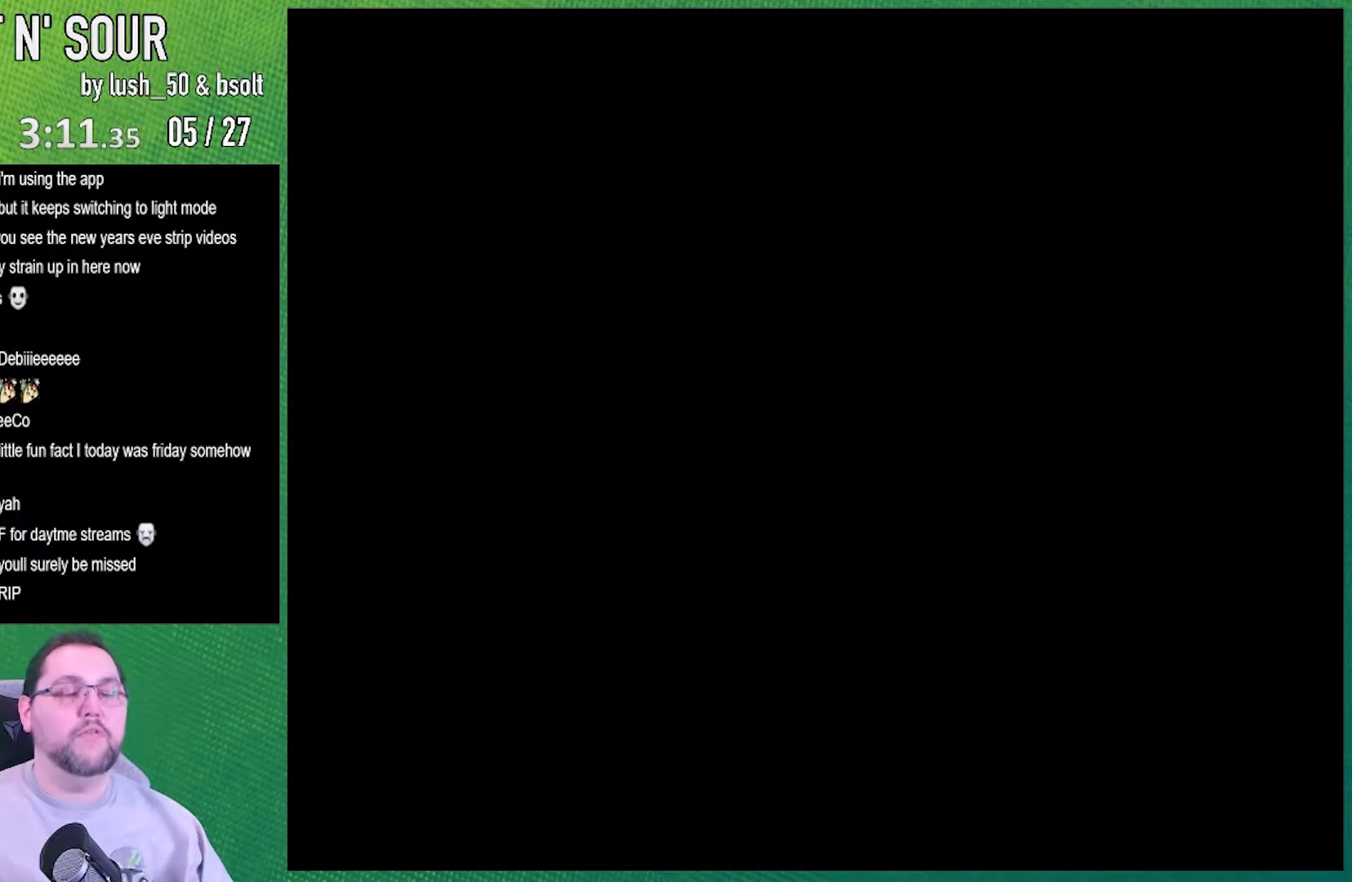
{"buttons": [], "events": [[300, "R1", "down"], [350, "R1", "up"]]}
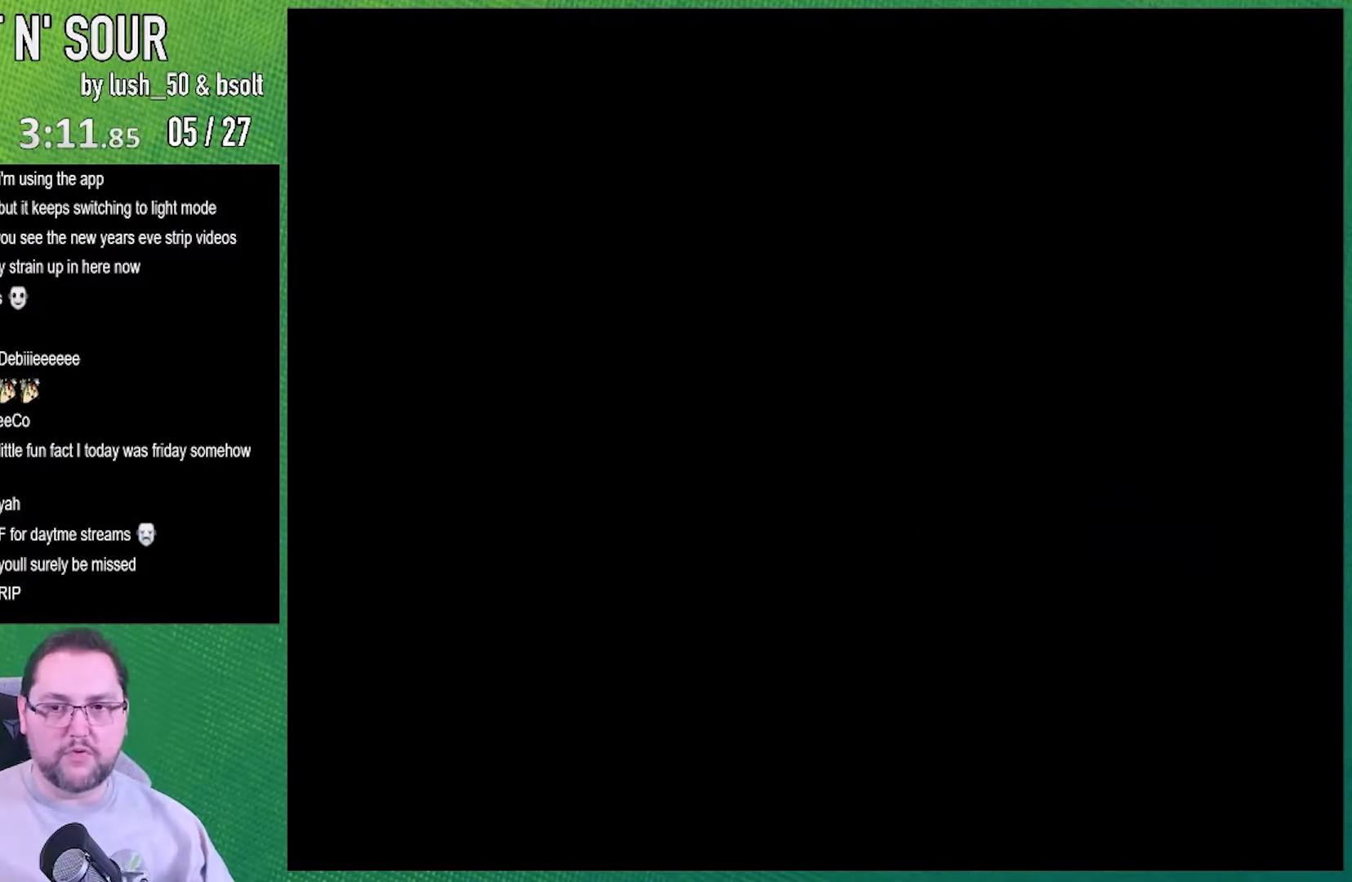
{"buttons": ["DPAD_LEFT"], "events": [[283, "DPAD_RIGHT", "down"], [400, "DPAD_RIGHT", "up"], [467, "R1", "down"], [500, "DPAD_LEFT", "down"], [500, "R1", "up"]]}
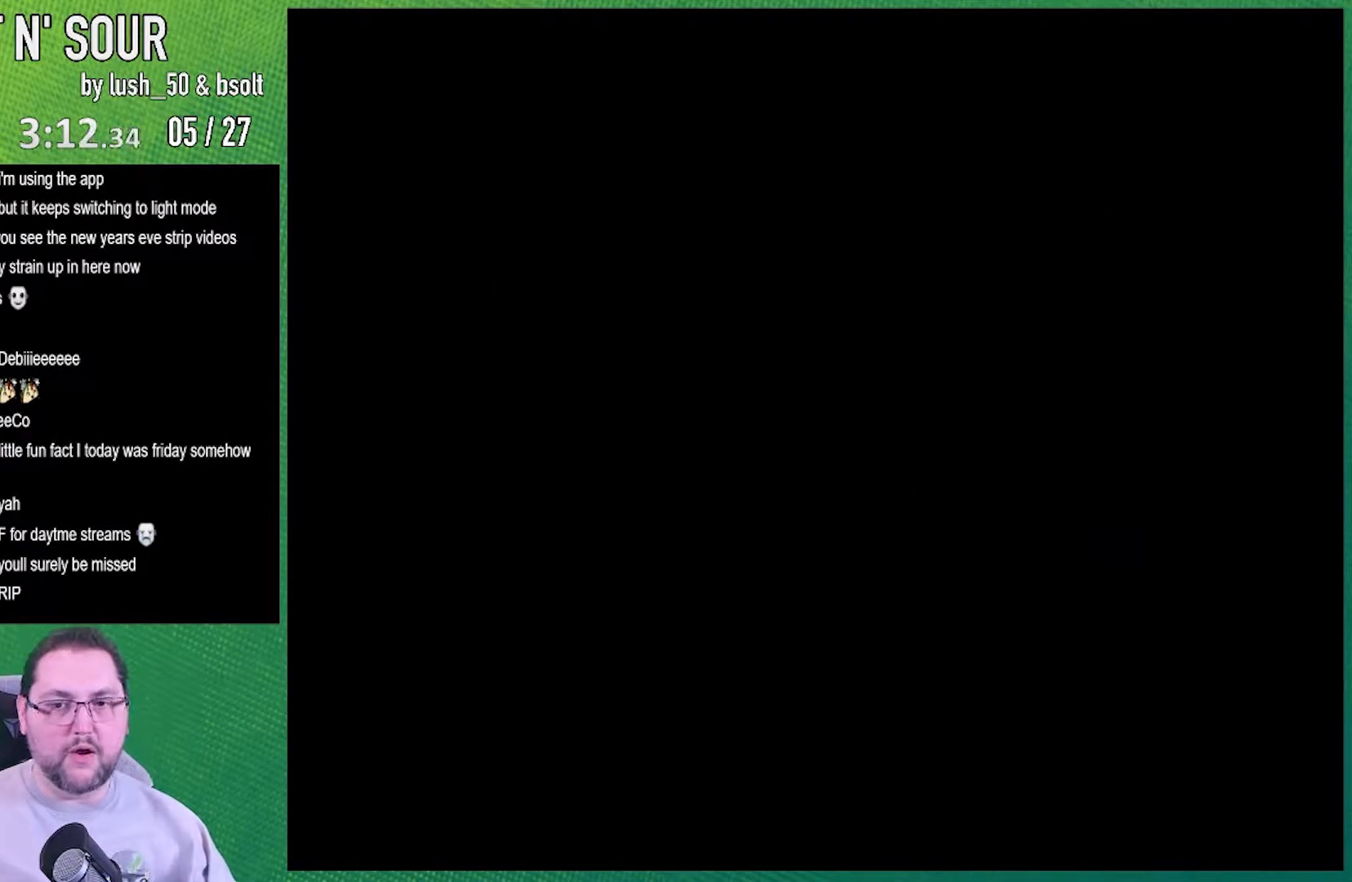
{"buttons": ["X", "DPAD_RIGHT"]}
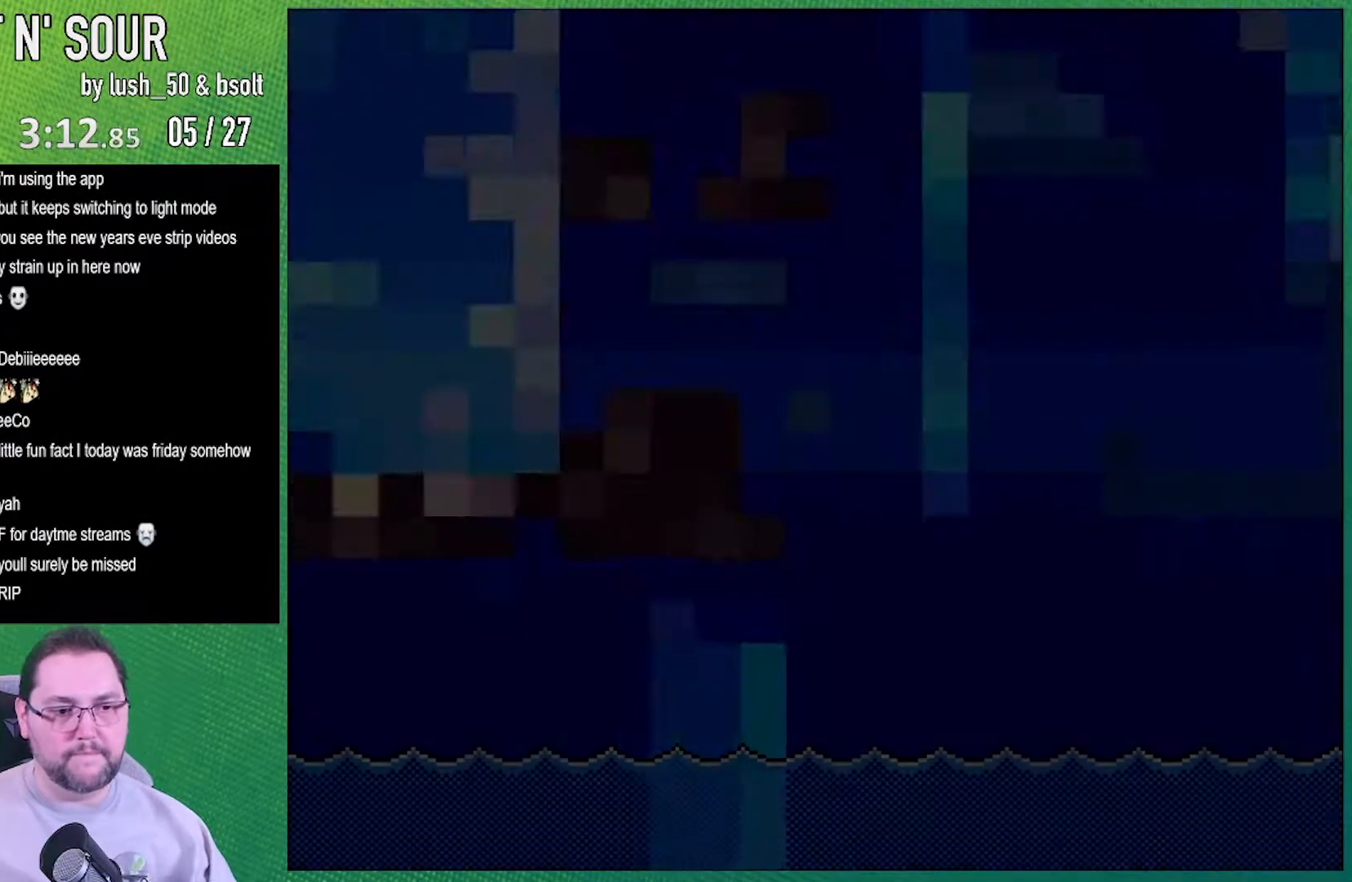
{"buttons": ["Y"], "events": [[317, "Y", "down"], [417, "X", "up"], [500, "DPAD_RIGHT", "up"]]}
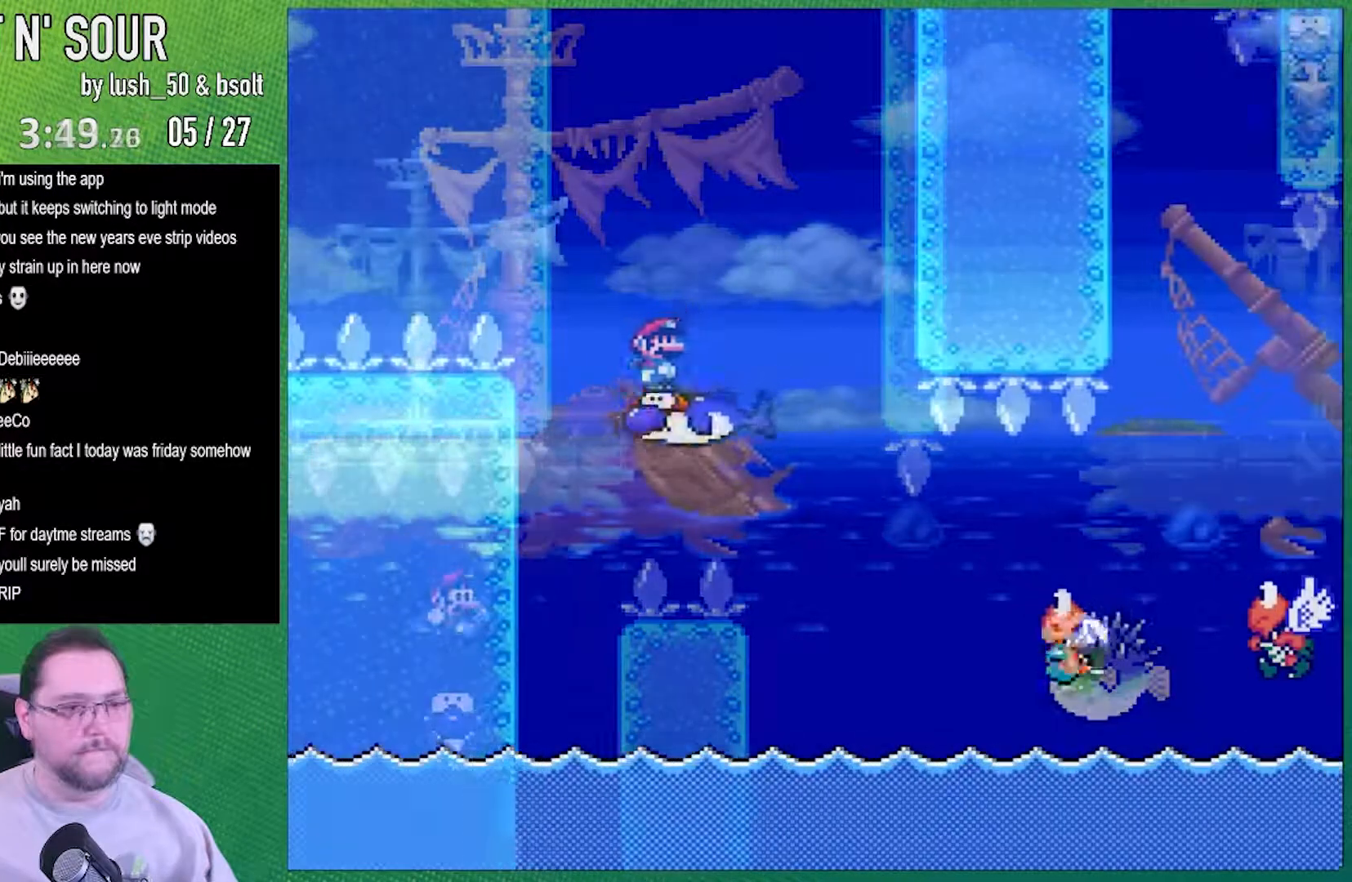
{"buttons": ["Y", "DPAD_RIGHT"], "events": [[83, "B", "down"], [300, "B", "up"], [300, "DPAD_RIGHT", "down"]]}
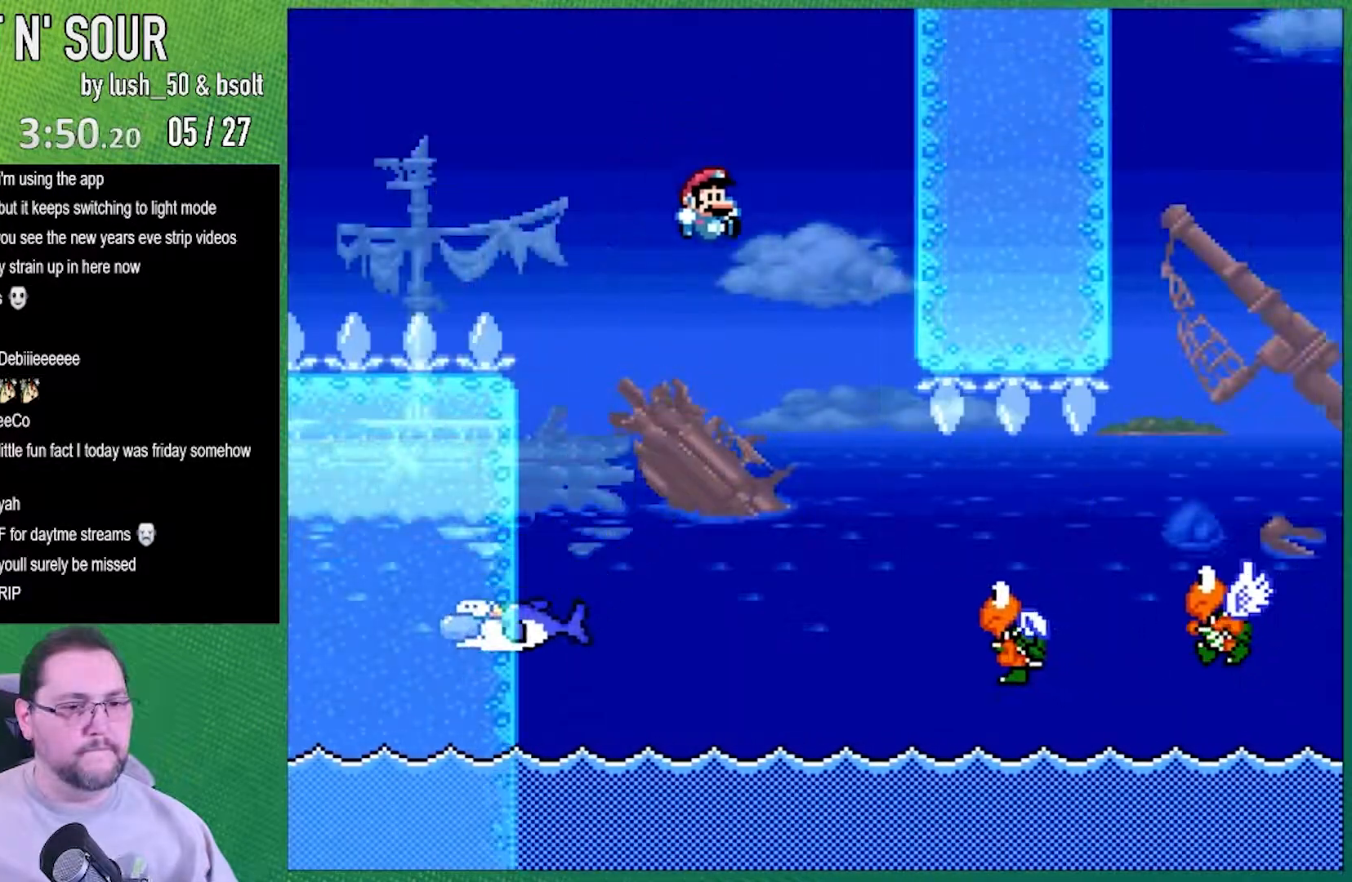
{"buttons": ["Y", "DPAD_RIGHT"], "events": []}
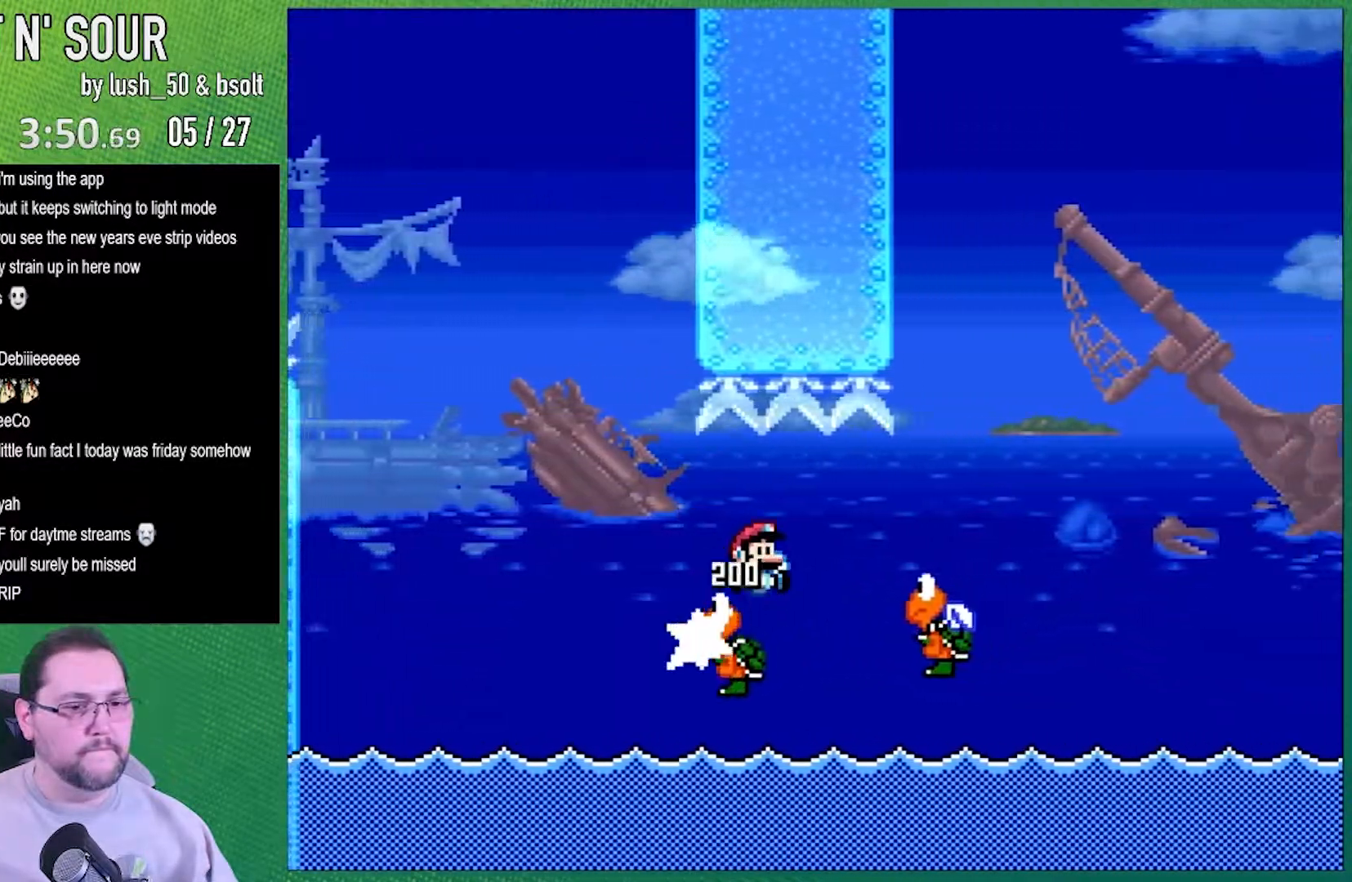
{"buttons": ["B", "Y", "DPAD_RIGHT"], "events": [[83, "B", "down"]]}
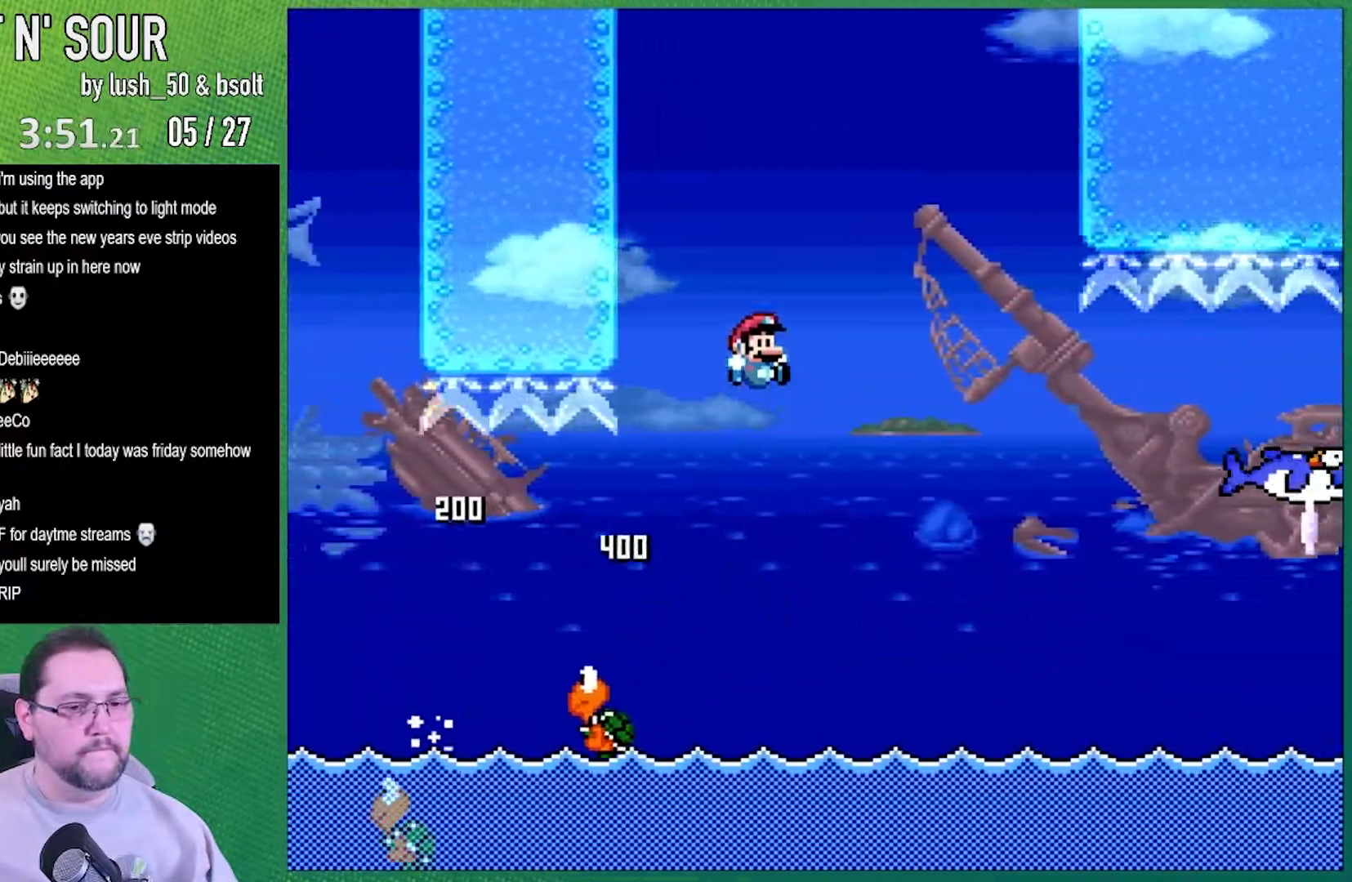
{"buttons": ["B", "Y", "DPAD_RIGHT"], "events": []}
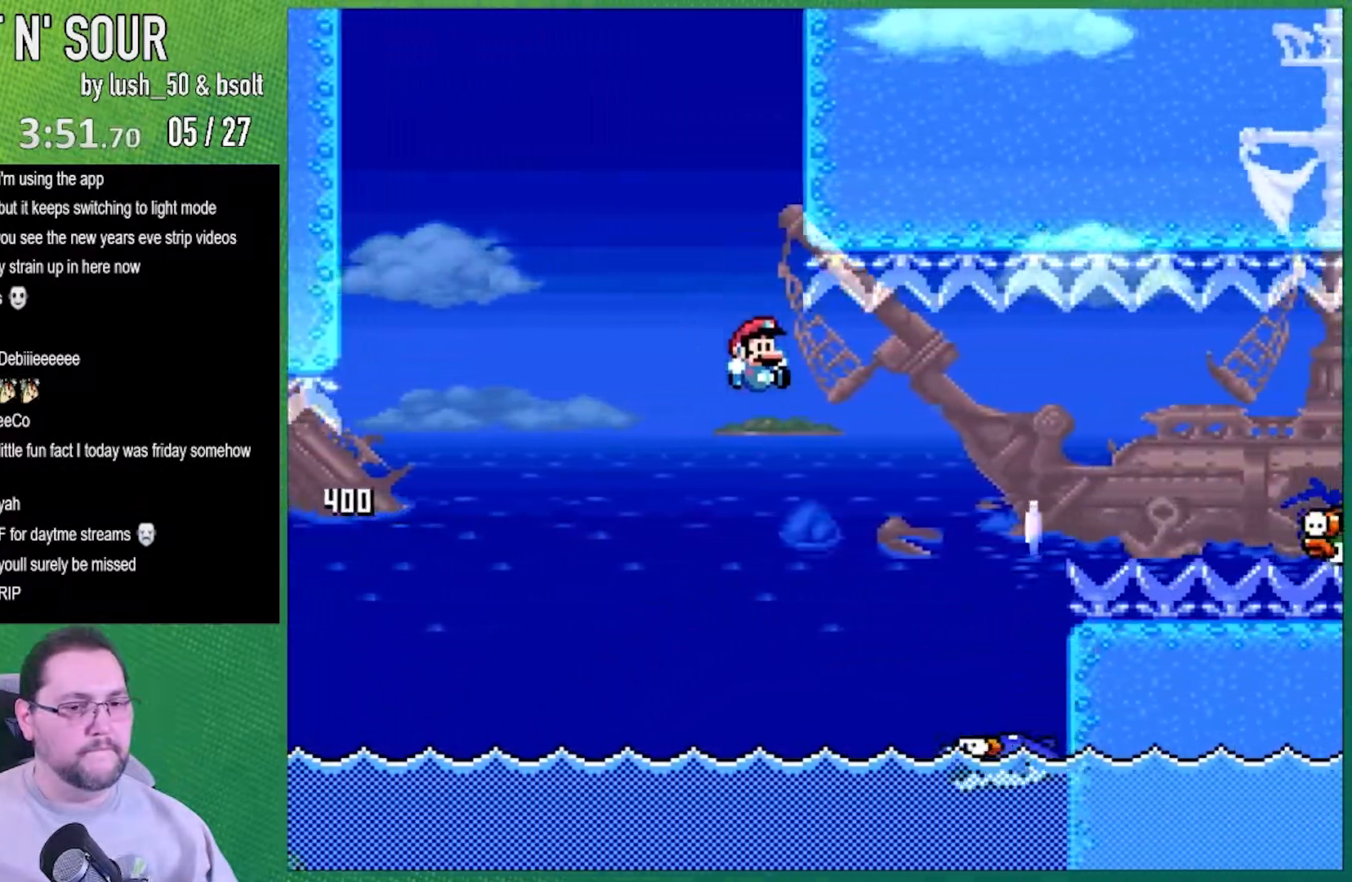
{"buttons": ["A", "X", "DPAD_RIGHT"], "events": [[150, "B", "up"], [333, "Y", "up"], [400, "X", "down"], [433, "A", "down"]]}
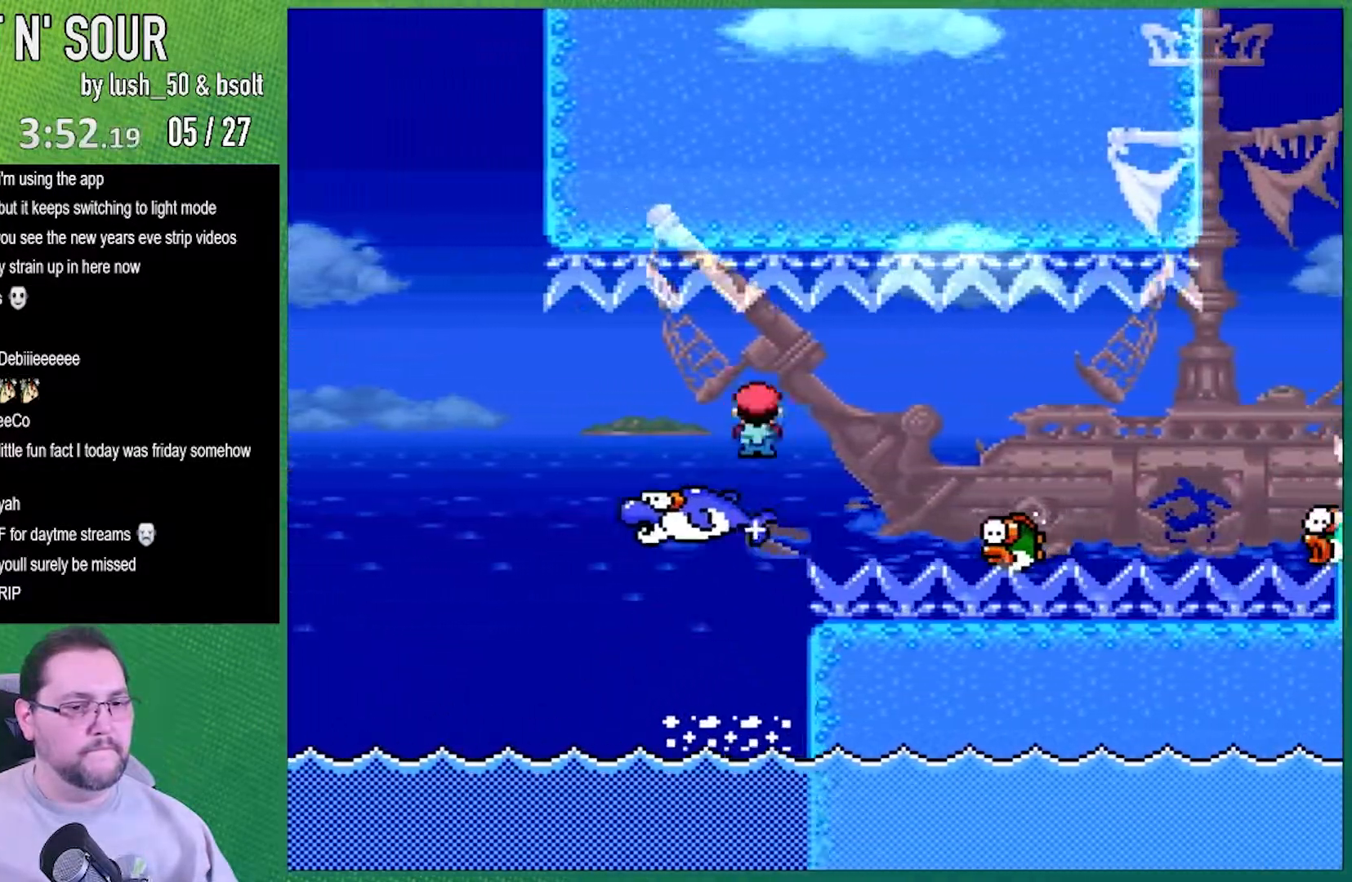
{"buttons": ["X", "DPAD_RIGHT"], "events": [[50, "A", "up"]]}
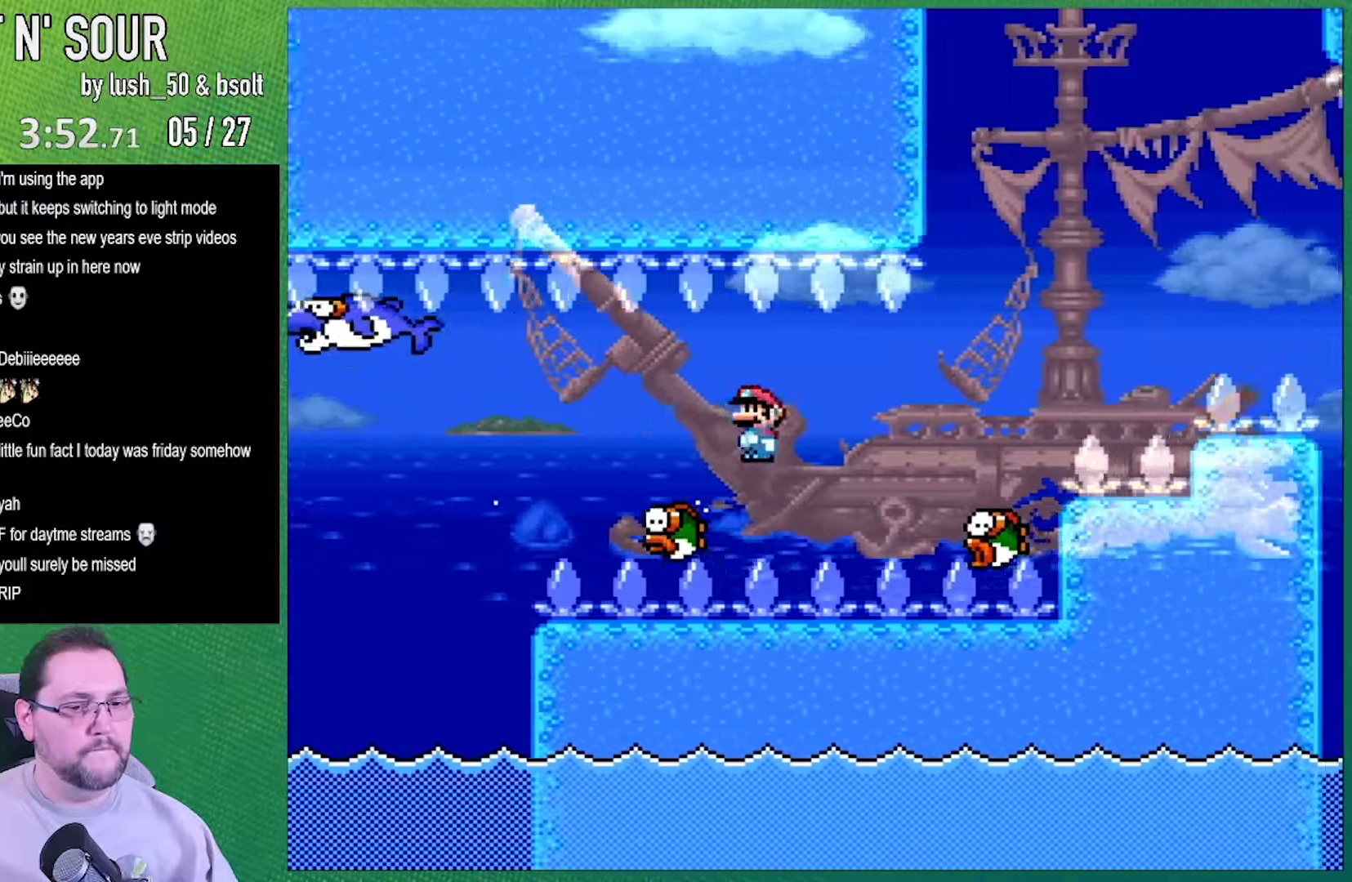
{"buttons": ["A", "X", "DPAD_RIGHT"], "events": [[50, "A", "down"]]}
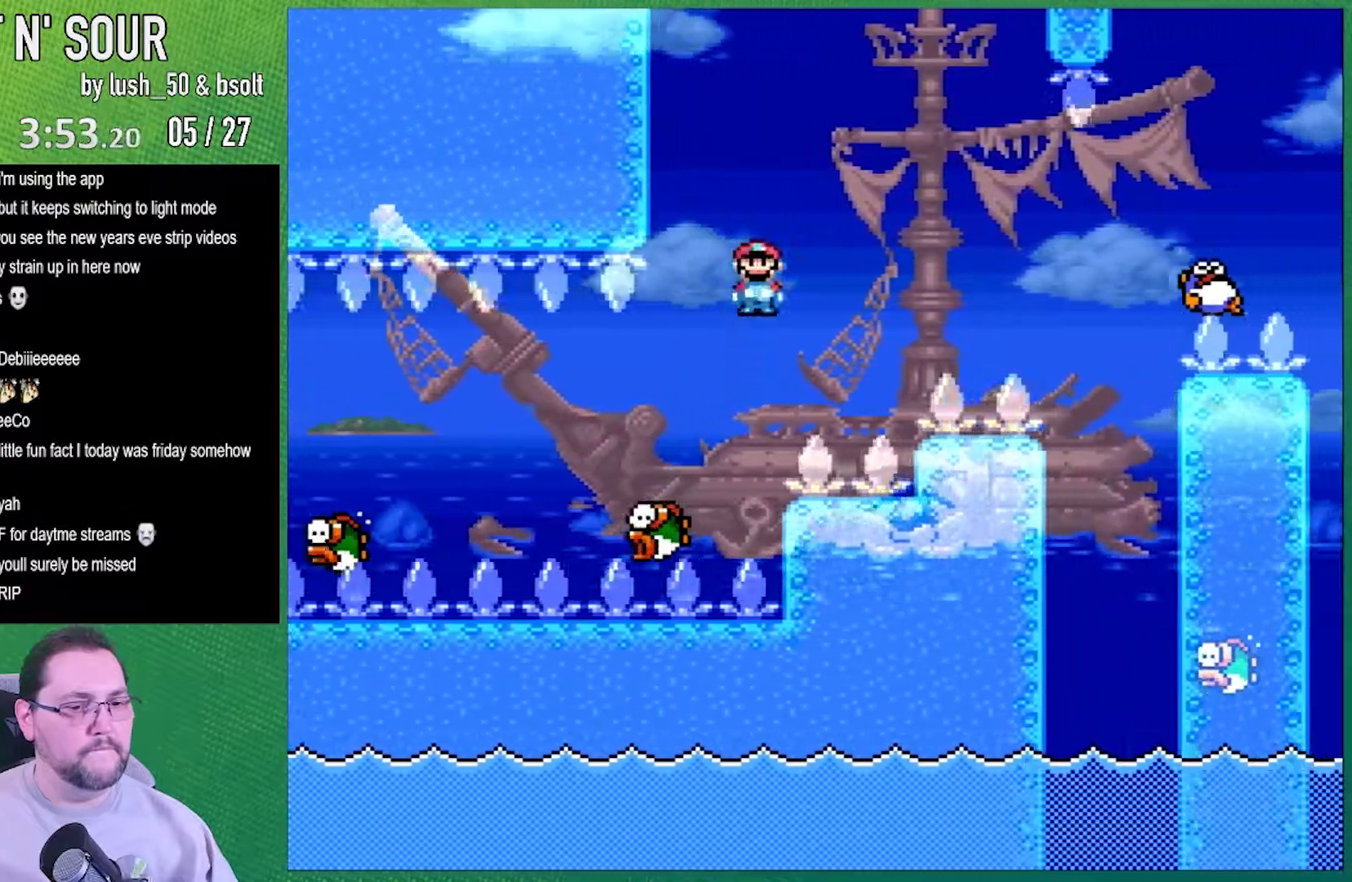
{"buttons": ["A", "X", "DPAD_RIGHT"], "events": []}
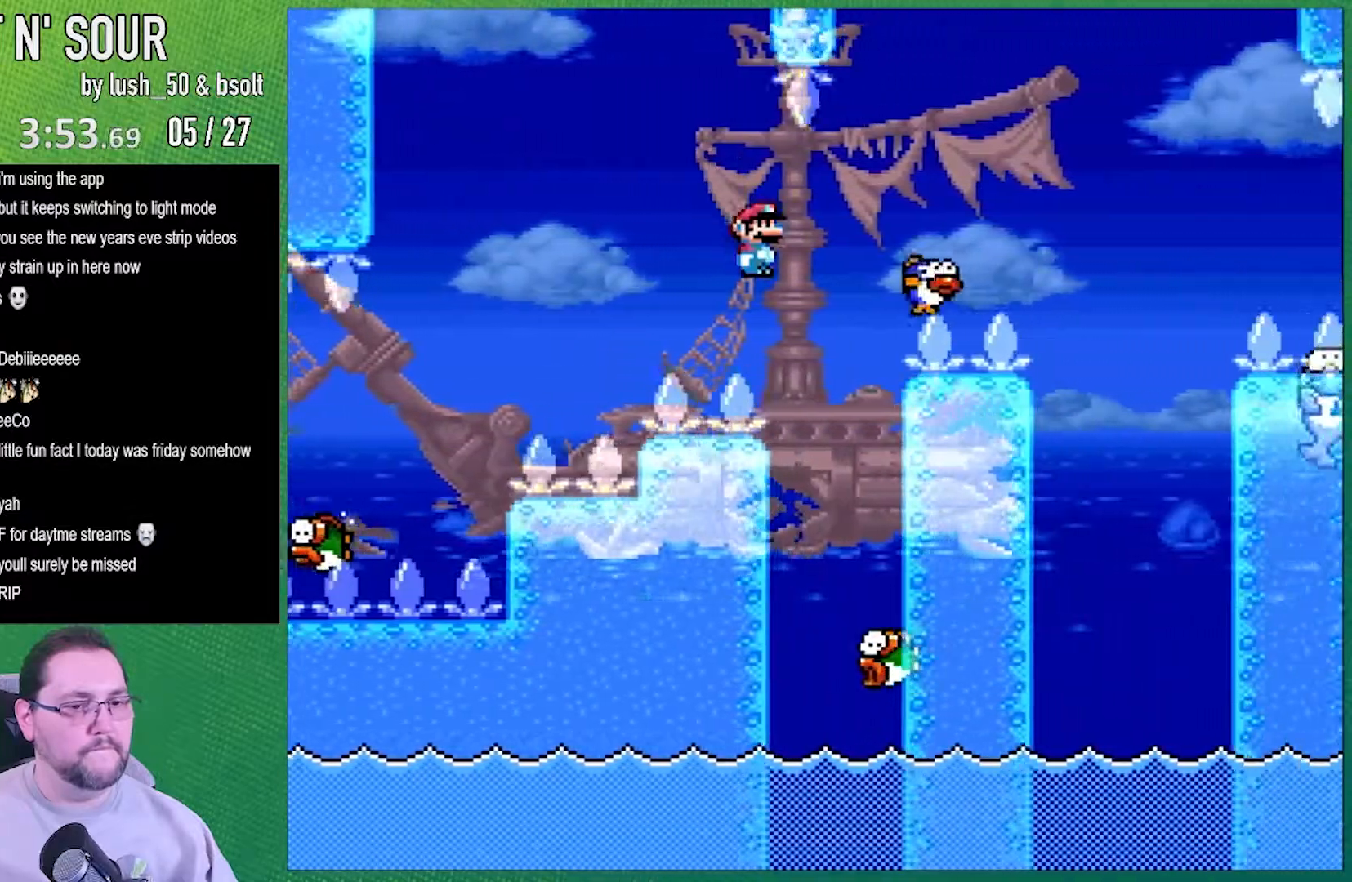
{"buttons": ["A", "X"], "events": [[150, "DPAD_RIGHT", "up"], [250, "DPAD_LEFT", "down"], [467, "DPAD_LEFT", "up"]]}
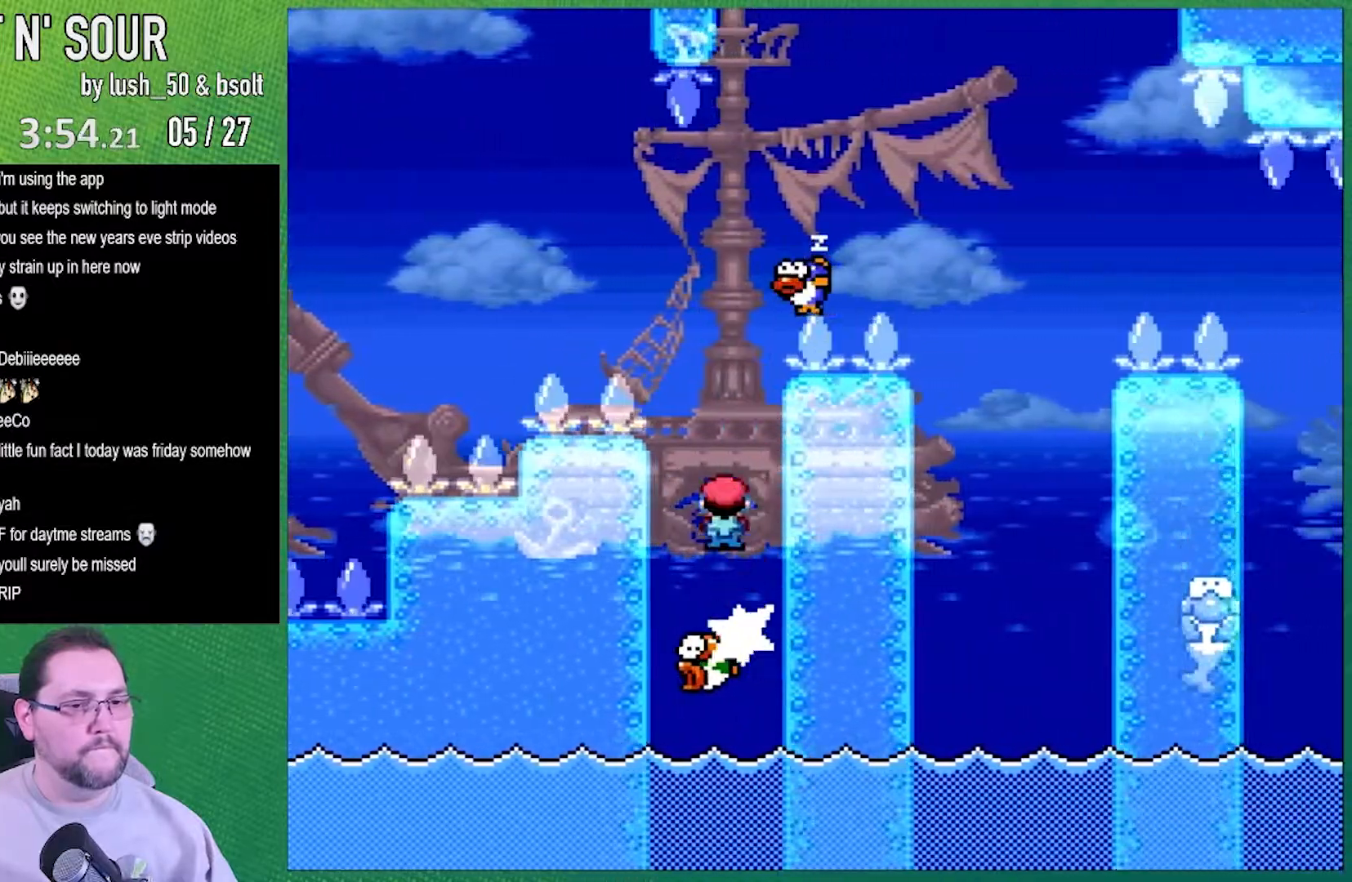
{"buttons": ["A", "X"], "events": [[333, "DPAD_RIGHT", "down"], [483, "DPAD_RIGHT", "up"]]}
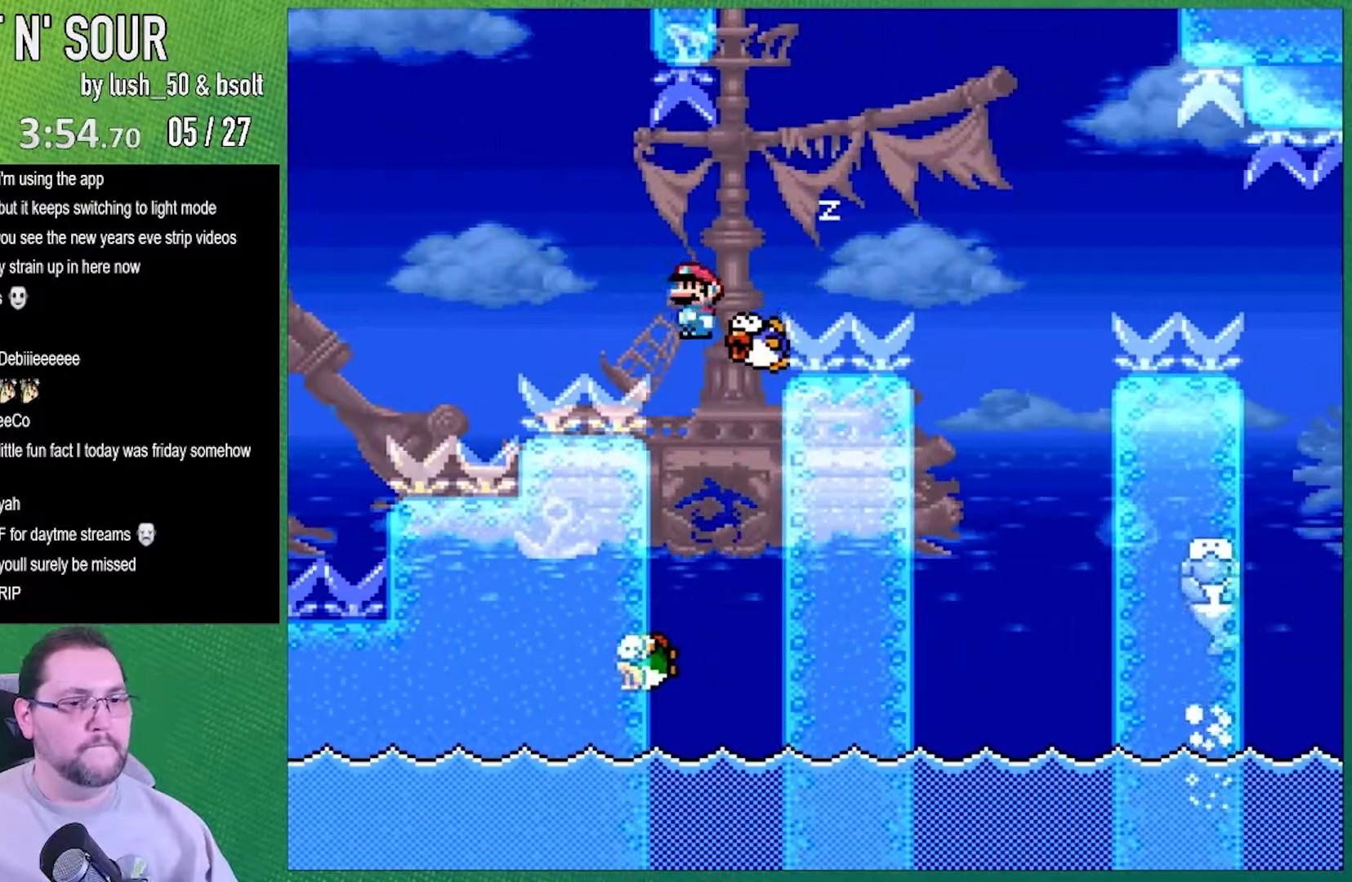
{"buttons": ["A", "X", "DPAD_RIGHT"], "events": [[83, "DPAD_RIGHT", "down"]]}
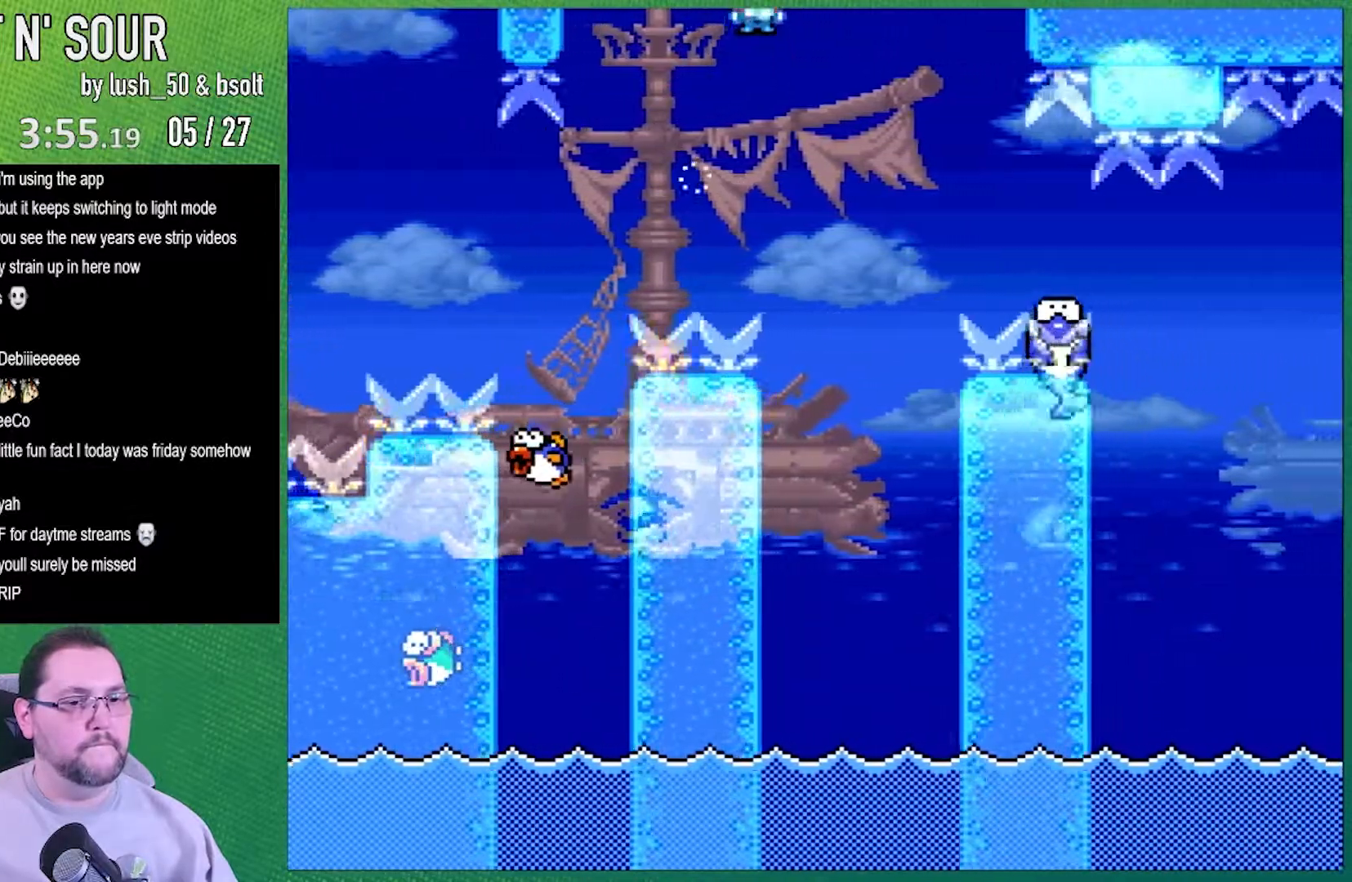
{"buttons": ["X", "DPAD_RIGHT"], "events": [[117, "DPAD_RIGHT", "up"], [333, "DPAD_RIGHT", "down"], [400, "A", "up"]]}